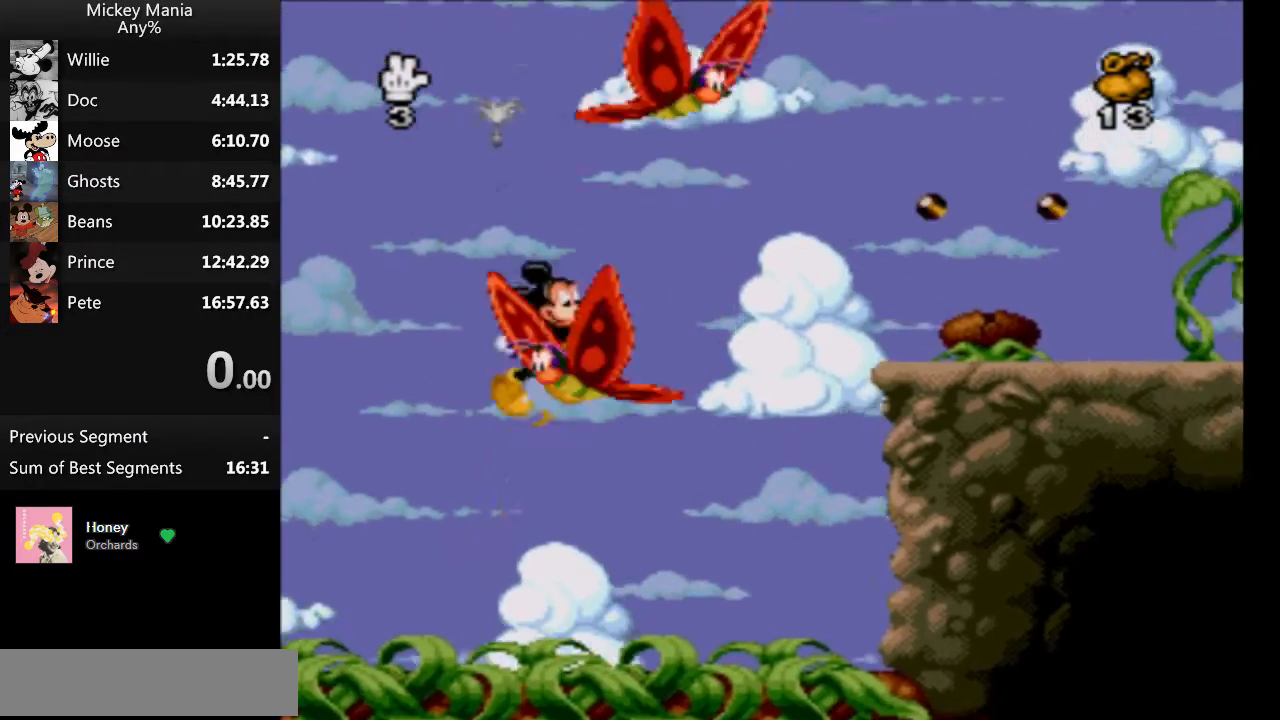
Gameplay with a controller (Nintendo layout); each line is a JSON object with the inputs held at the frame after it. "events" lists button and stick changes between this image and that frame as [ms after this image, input, new state], when the widget could be followed in between. Not read: L3 R3.
{"buttons": ["B", "DPAD_RIGHT"], "events": [[200, "DPAD_RIGHT", "down"]]}
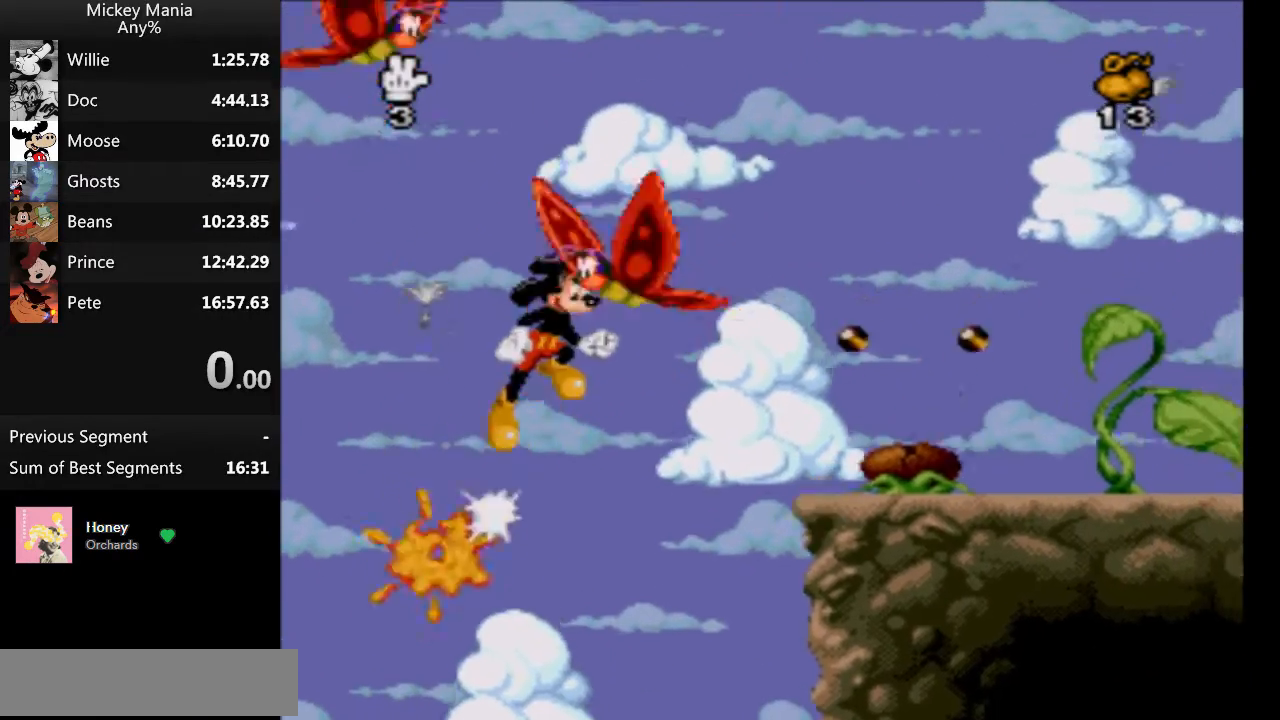
{"buttons": ["B", "DPAD_RIGHT"], "events": []}
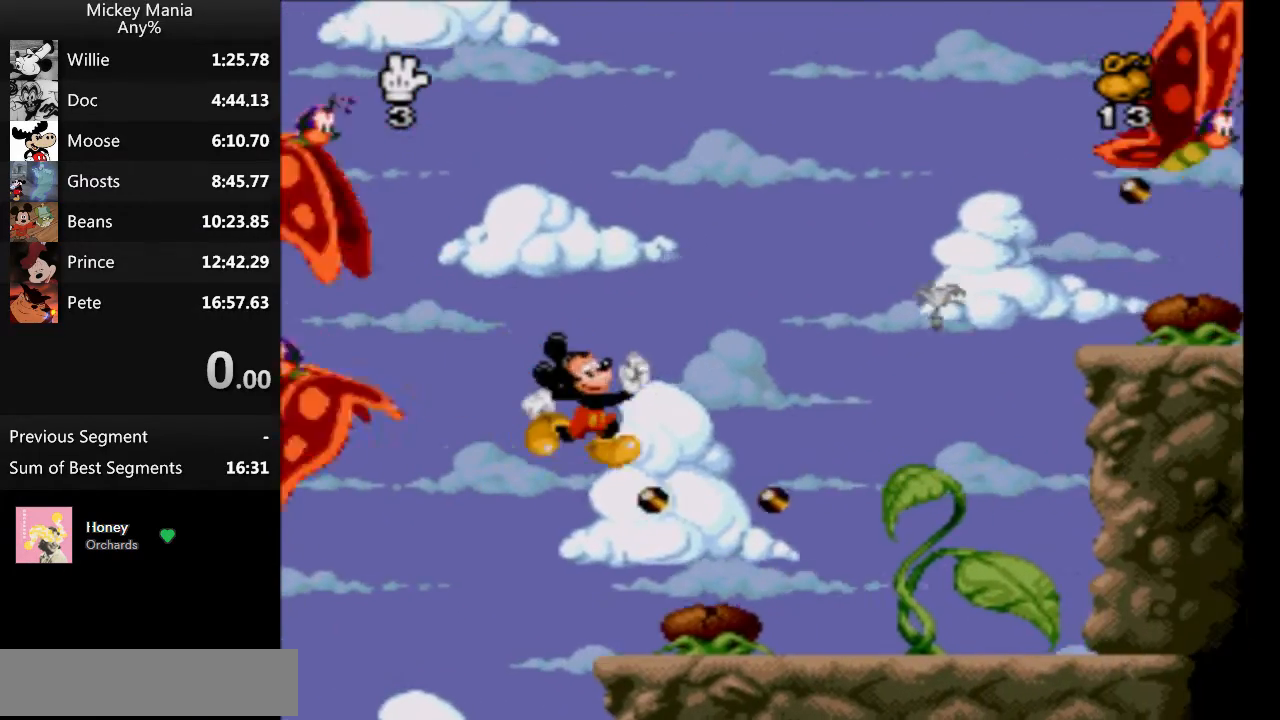
{"buttons": ["B"], "events": [[233, "DPAD_UP", "down"], [267, "DPAD_LEFT", "down"], [267, "DPAD_RIGHT", "up"], [267, "DPAD_UP", "up"], [333, "DPAD_LEFT", "up"]]}
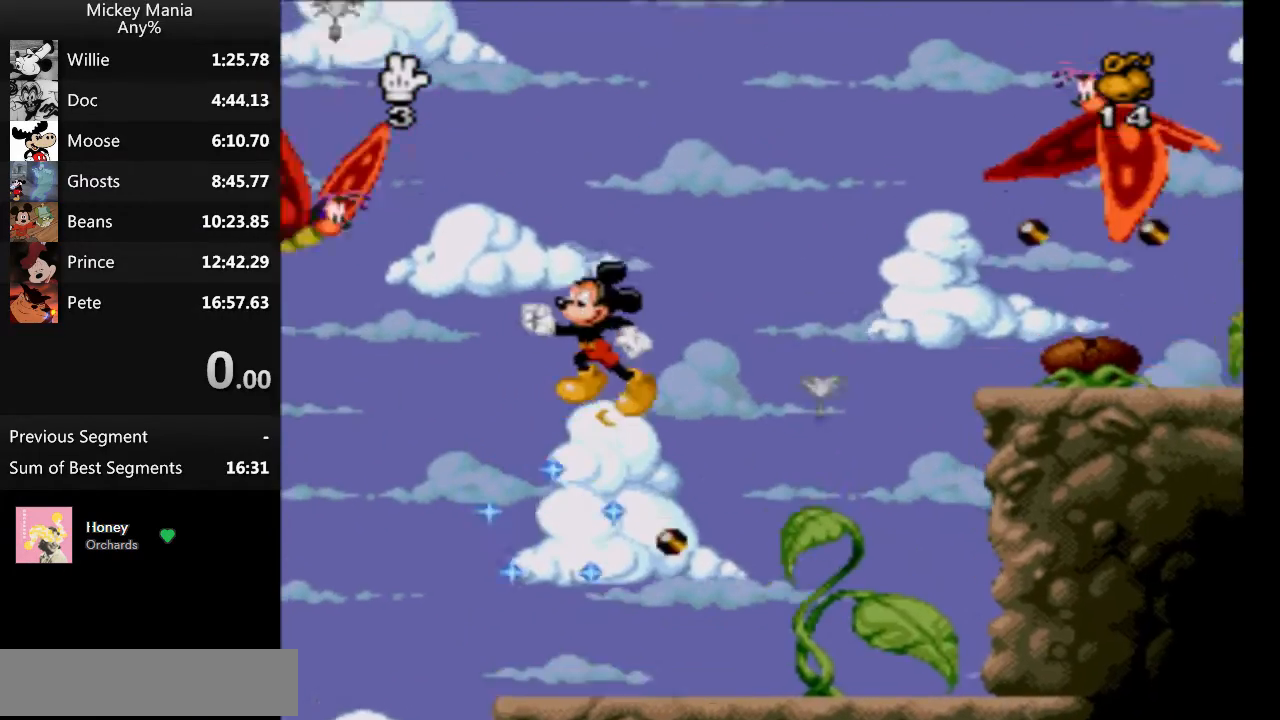
{"buttons": ["B"], "events": []}
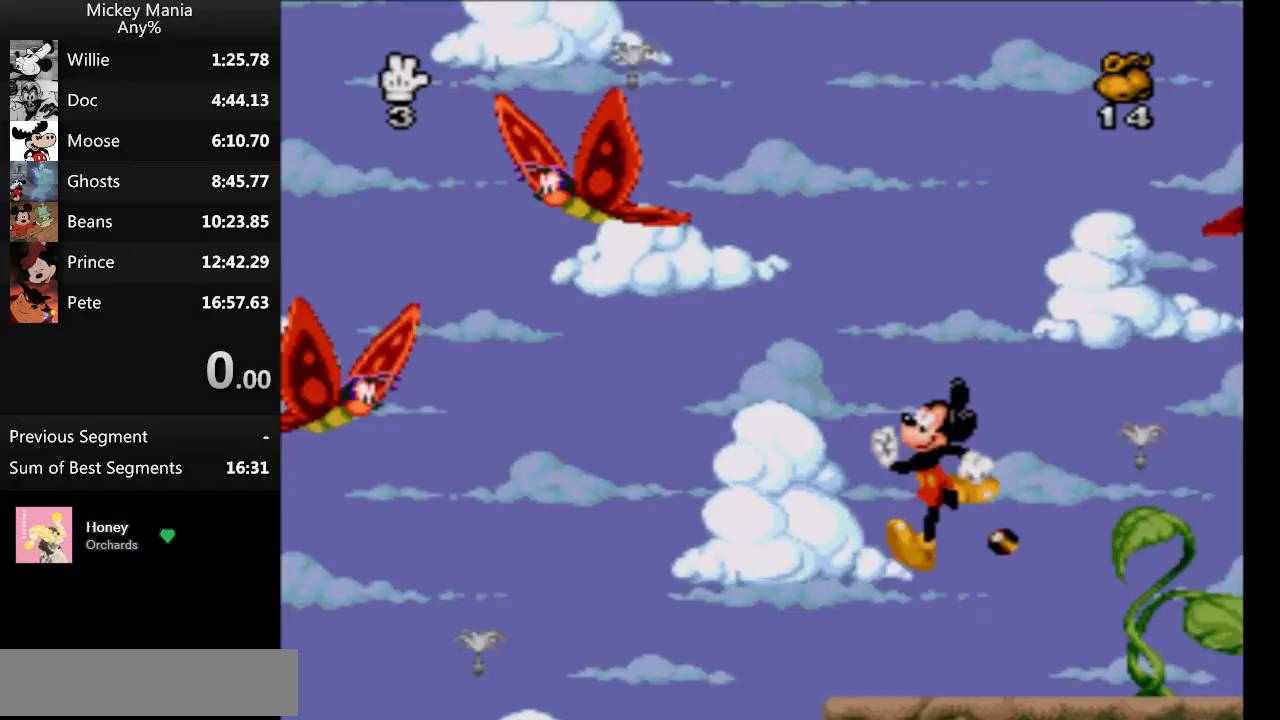
{"buttons": ["B"], "events": []}
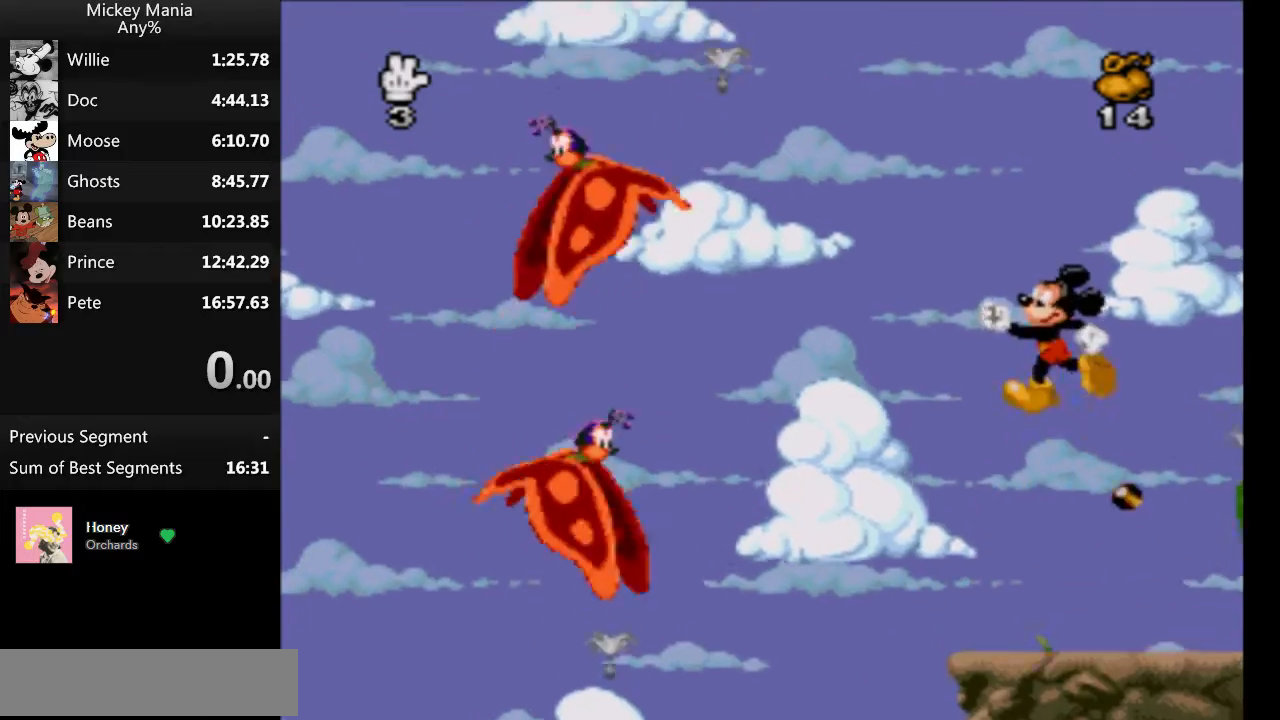
{"buttons": ["B", "DPAD_RIGHT"], "events": [[267, "DPAD_RIGHT", "down"]]}
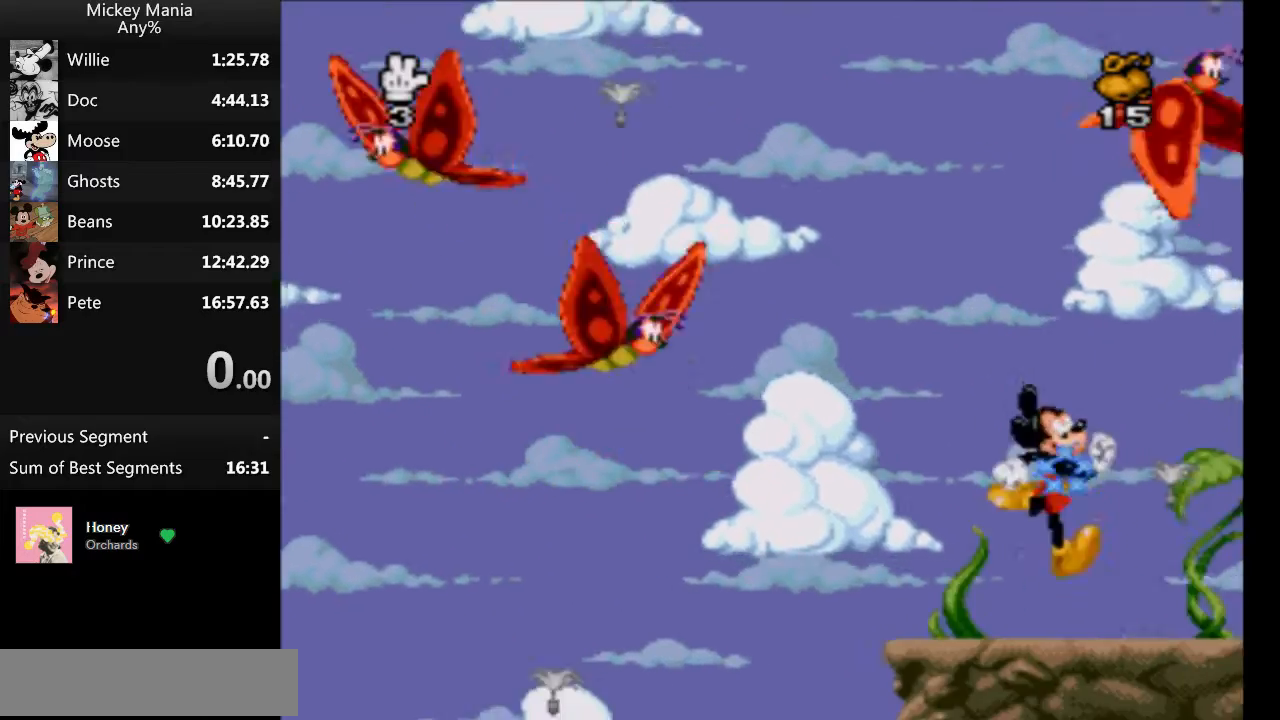
{"buttons": ["B", "DPAD_RIGHT"], "events": []}
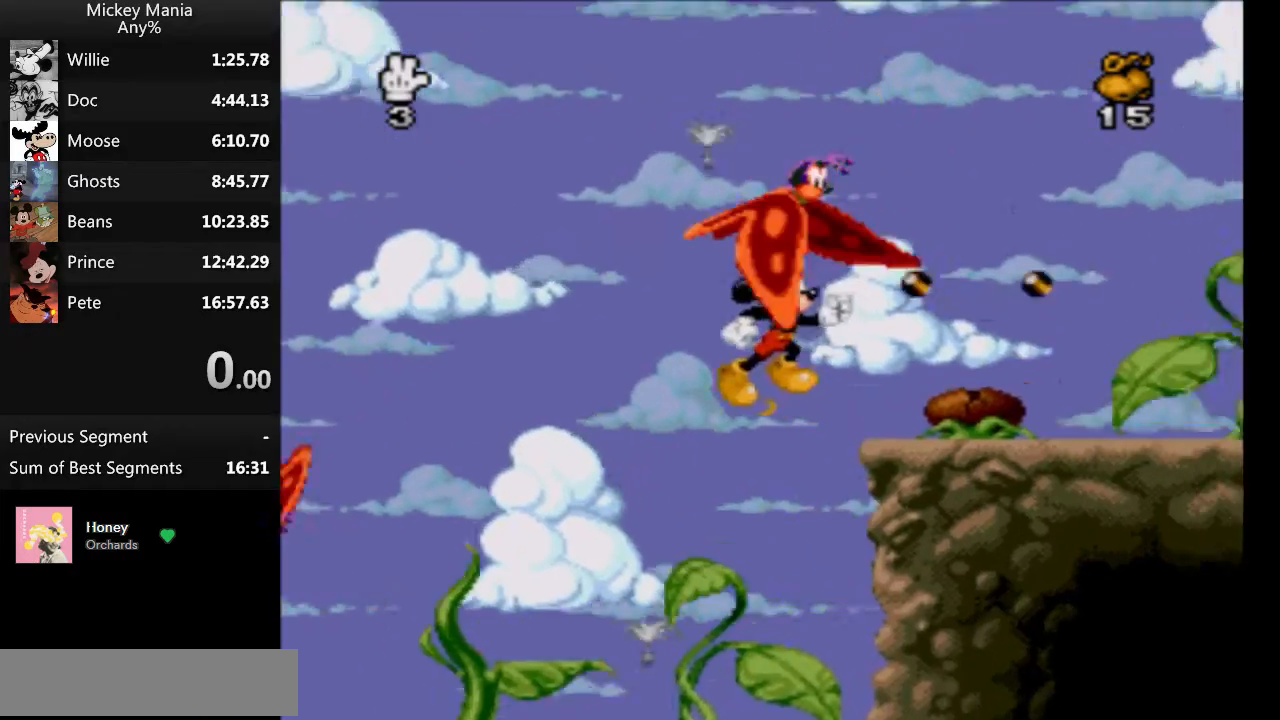
{"buttons": ["B", "DPAD_RIGHT"], "events": [[33, "B", "up"], [500, "B", "down"]]}
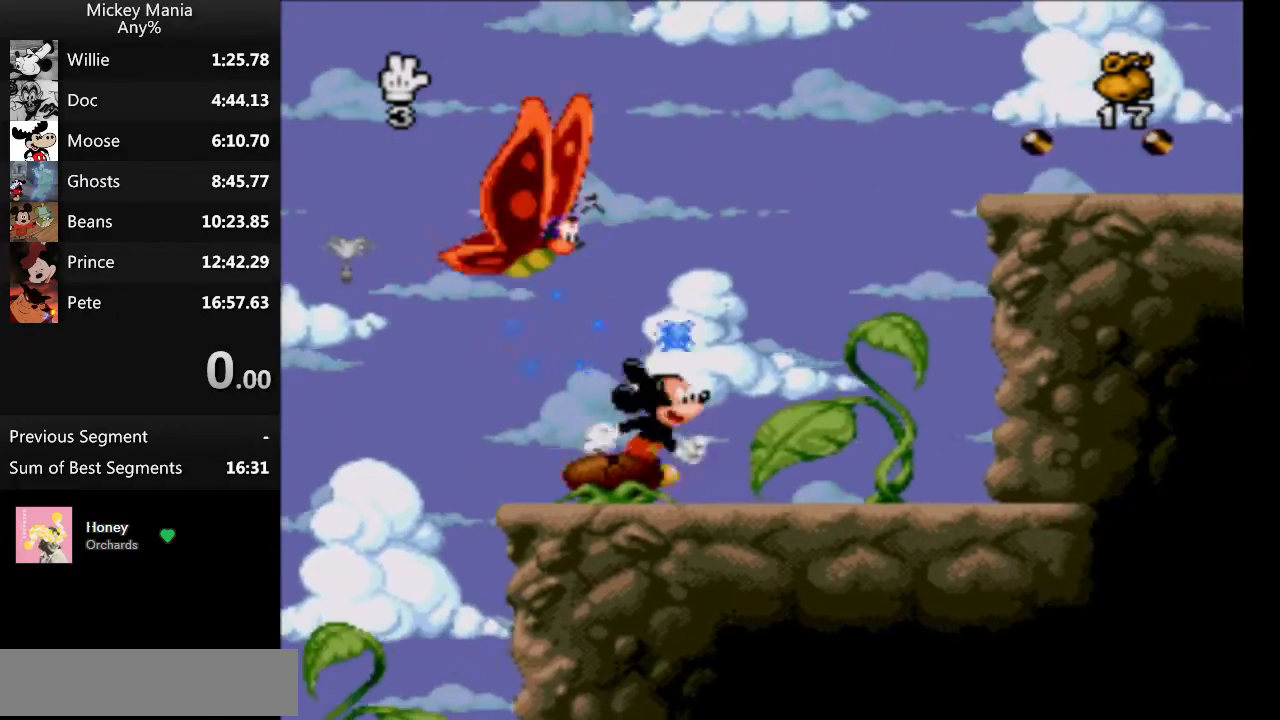
{"buttons": ["B", "DPAD_RIGHT"], "events": [[200, "DPAD_UP", "down"], [233, "DPAD_LEFT", "down"], [233, "DPAD_RIGHT", "up"], [233, "DPAD_UP", "up"], [300, "DPAD_UP", "down"], [367, "DPAD_LEFT", "up"], [367, "DPAD_RIGHT", "down"], [367, "DPAD_UP", "up"]]}
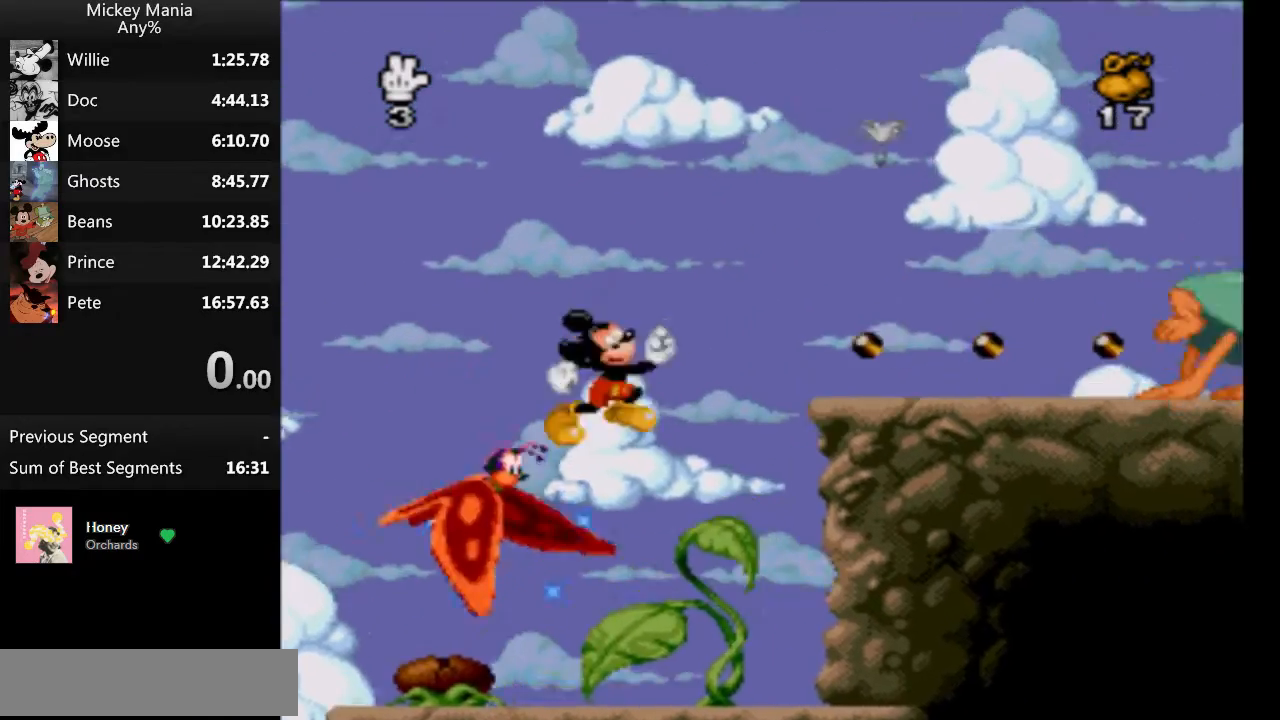
{"buttons": ["B", "DPAD_RIGHT"], "events": []}
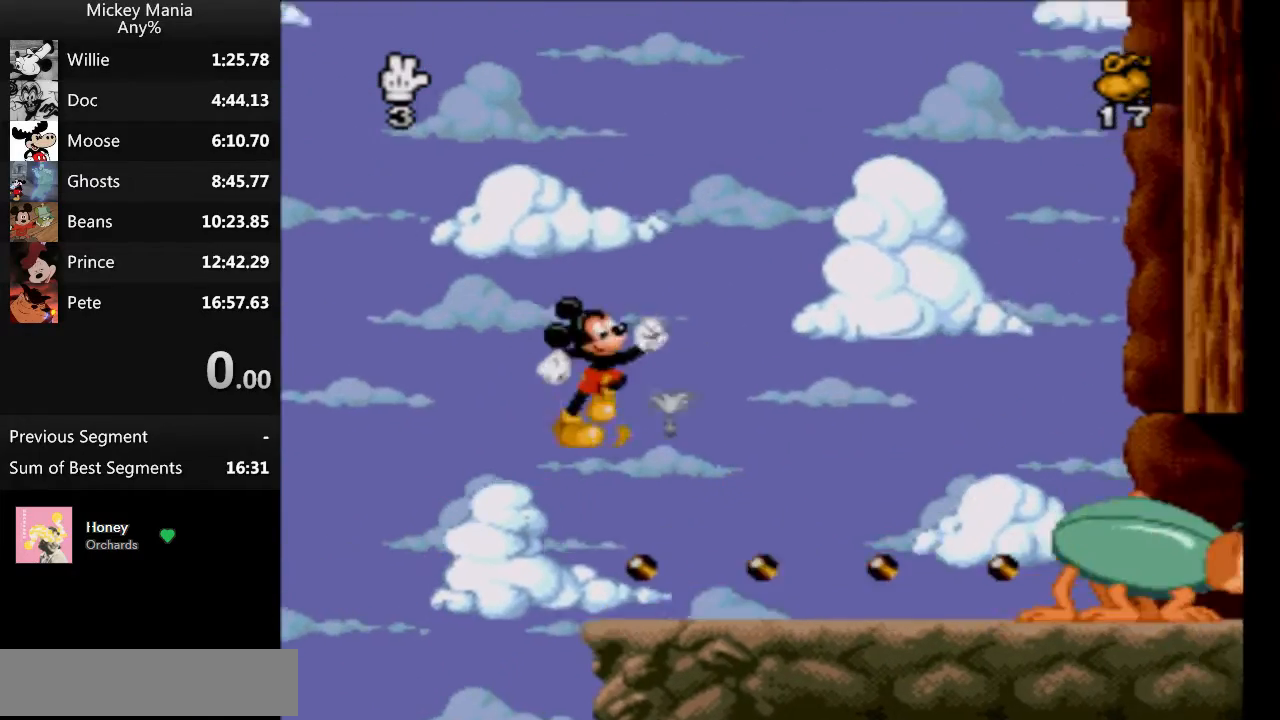
{"buttons": ["DPAD_RIGHT"], "events": [[200, "B", "up"]]}
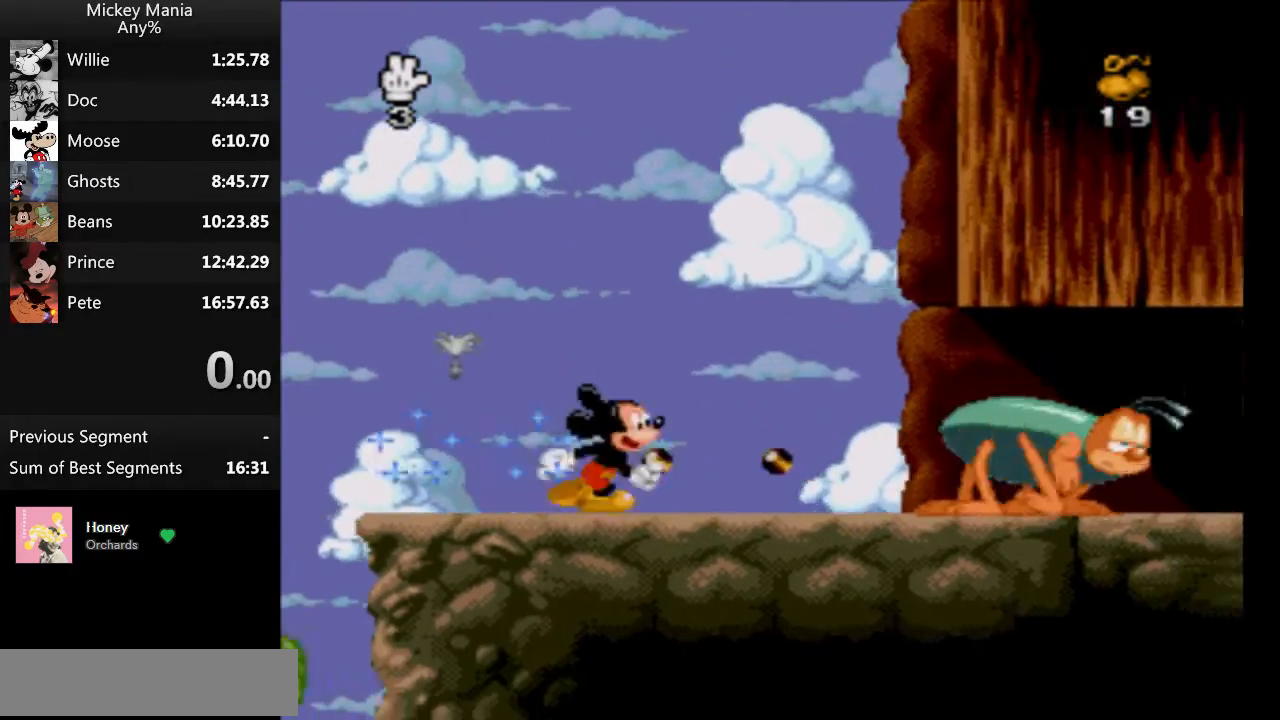
{"buttons": ["DPAD_RIGHT"], "events": []}
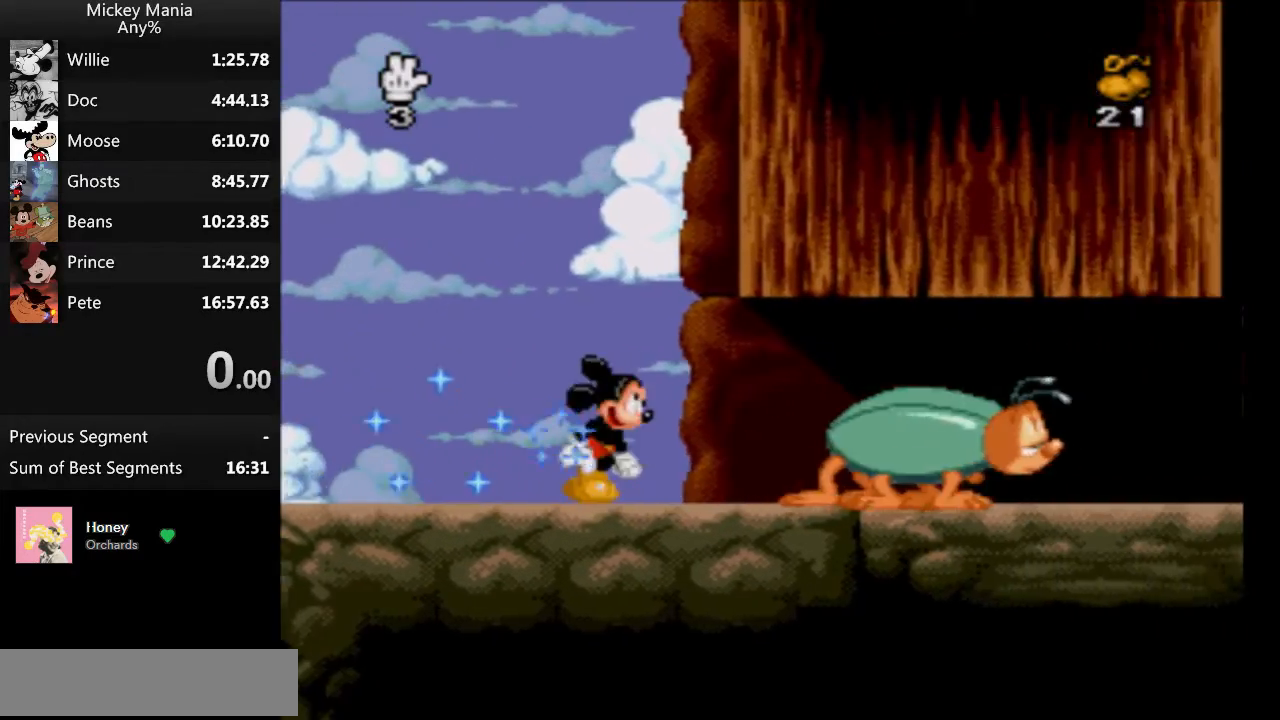
{"buttons": ["DPAD_RIGHT"], "events": [[167, "B", "down"], [267, "B", "up"]]}
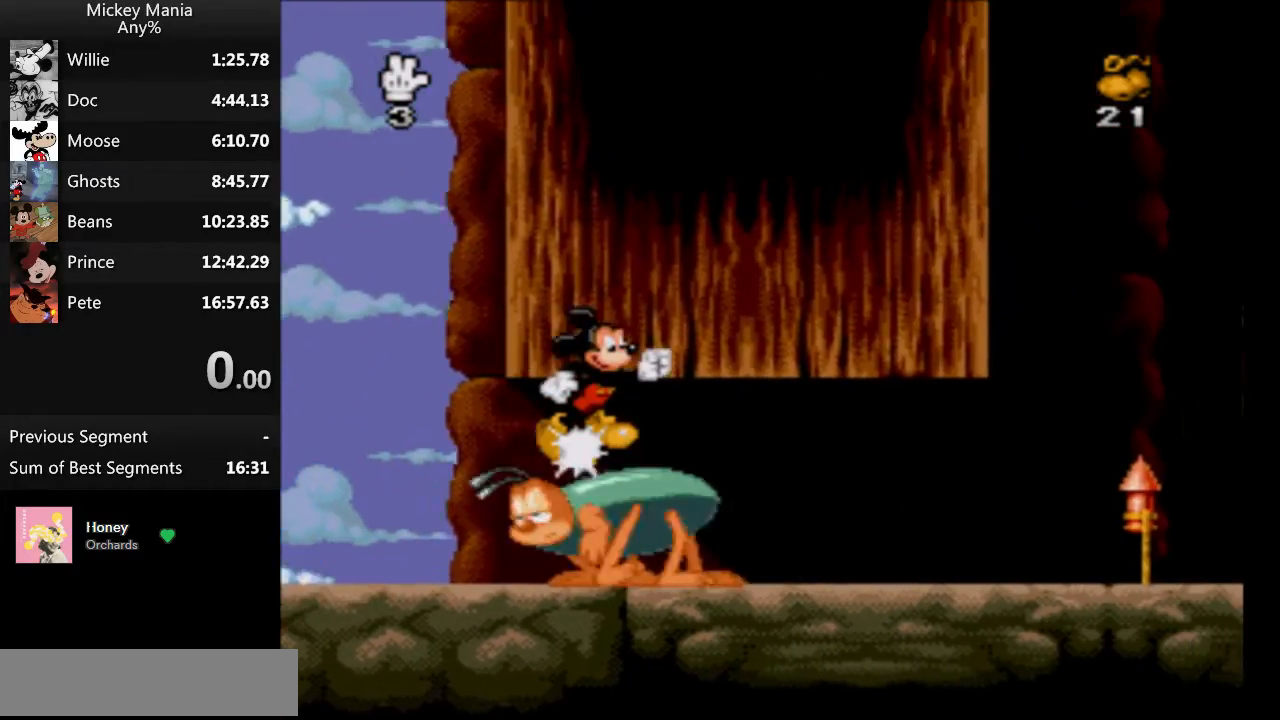
{"buttons": ["DPAD_RIGHT"], "events": []}
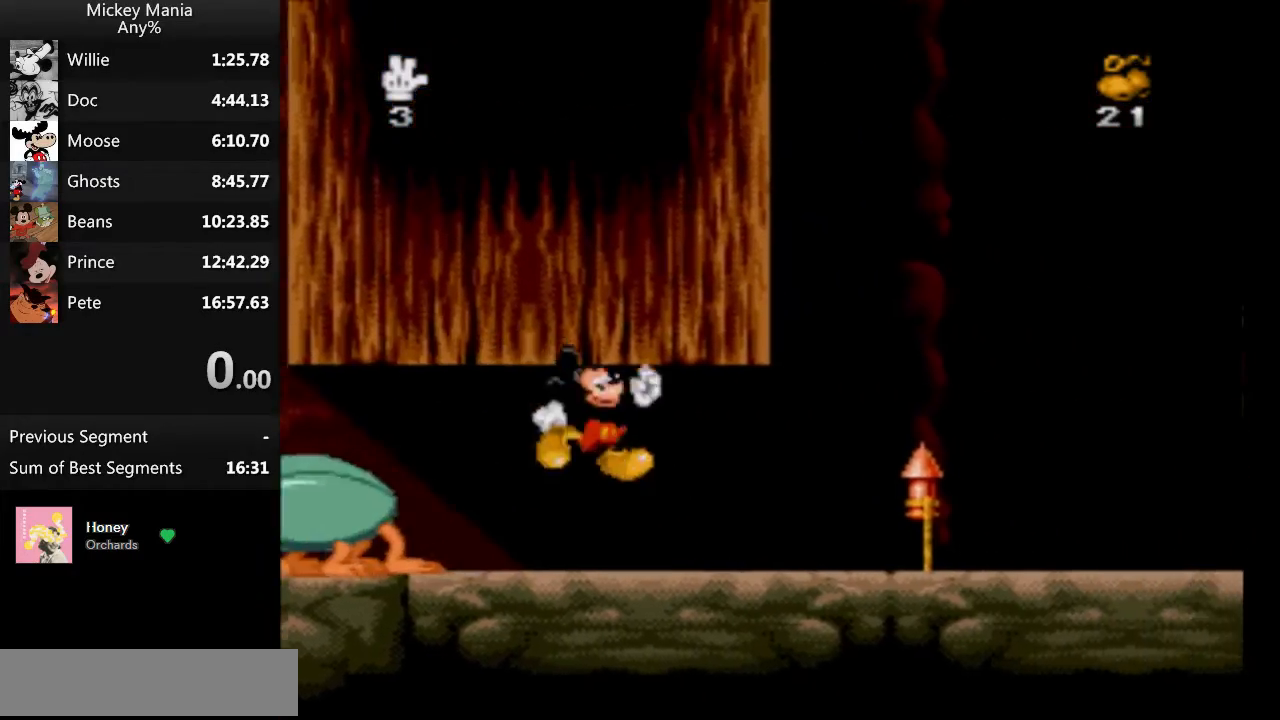
{"buttons": ["DPAD_RIGHT"], "events": []}
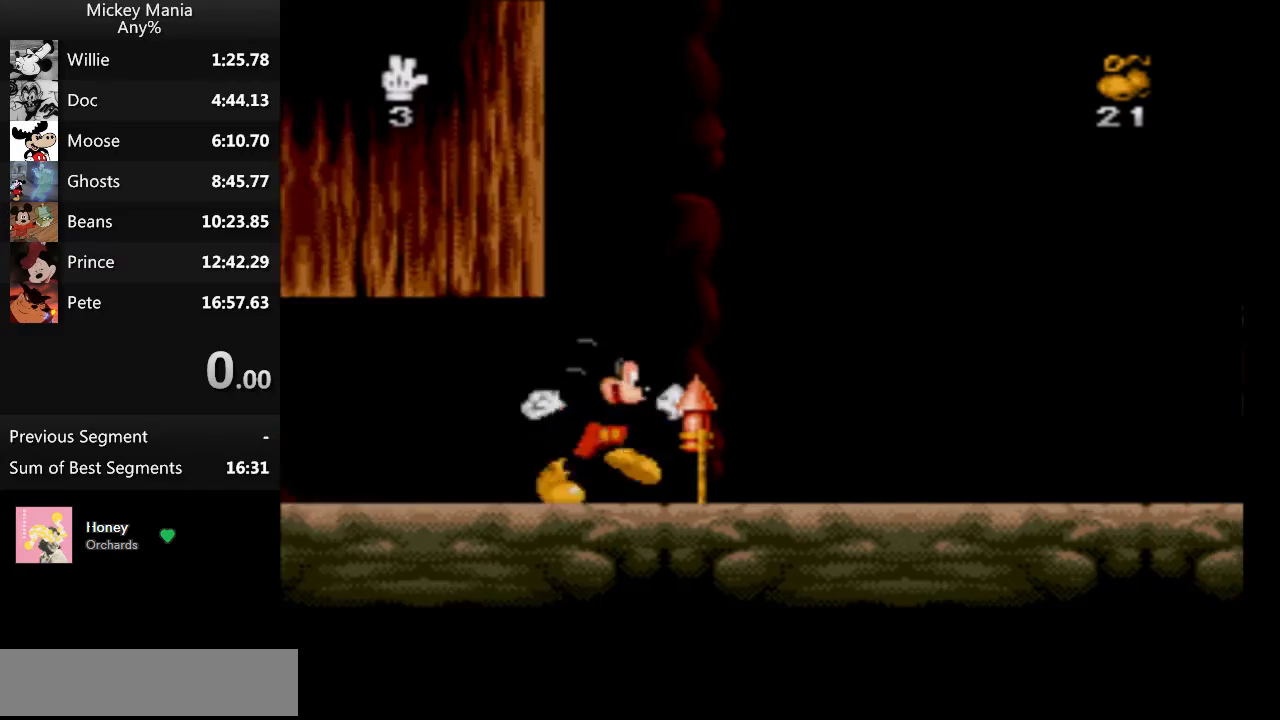
{"buttons": ["DPAD_RIGHT"], "events": []}
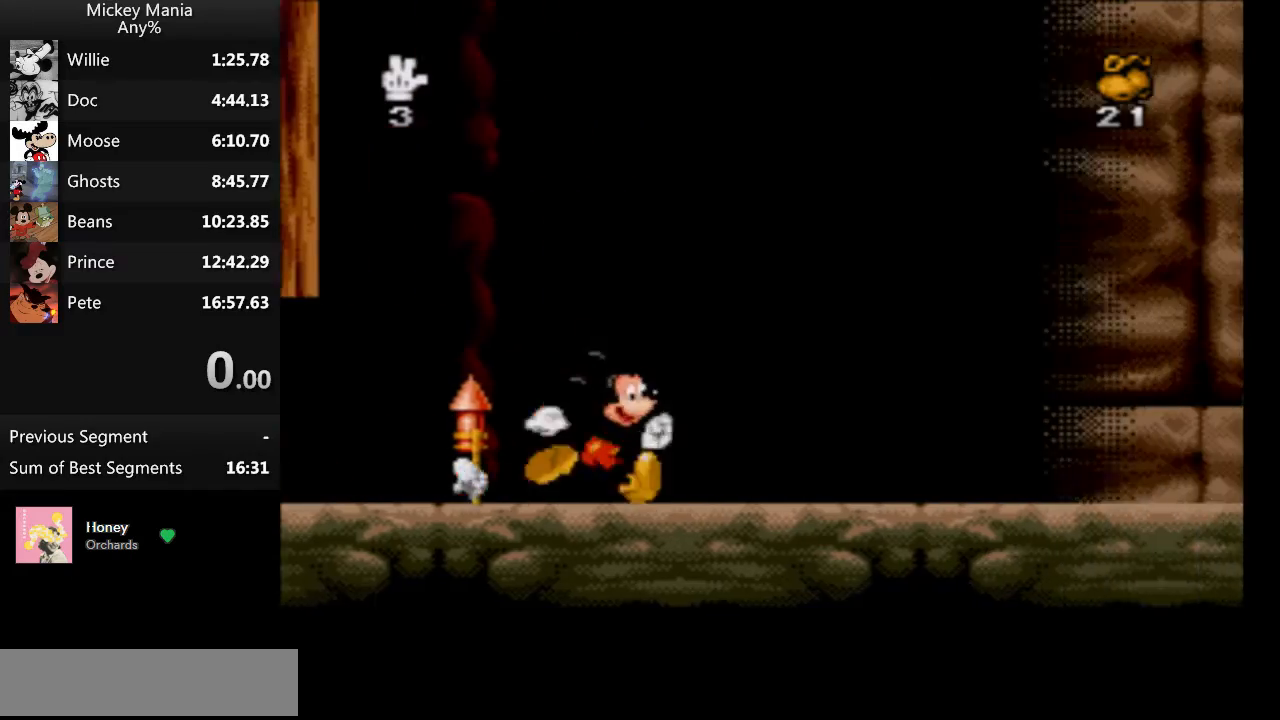
{"buttons": ["DPAD_RIGHT"], "events": []}
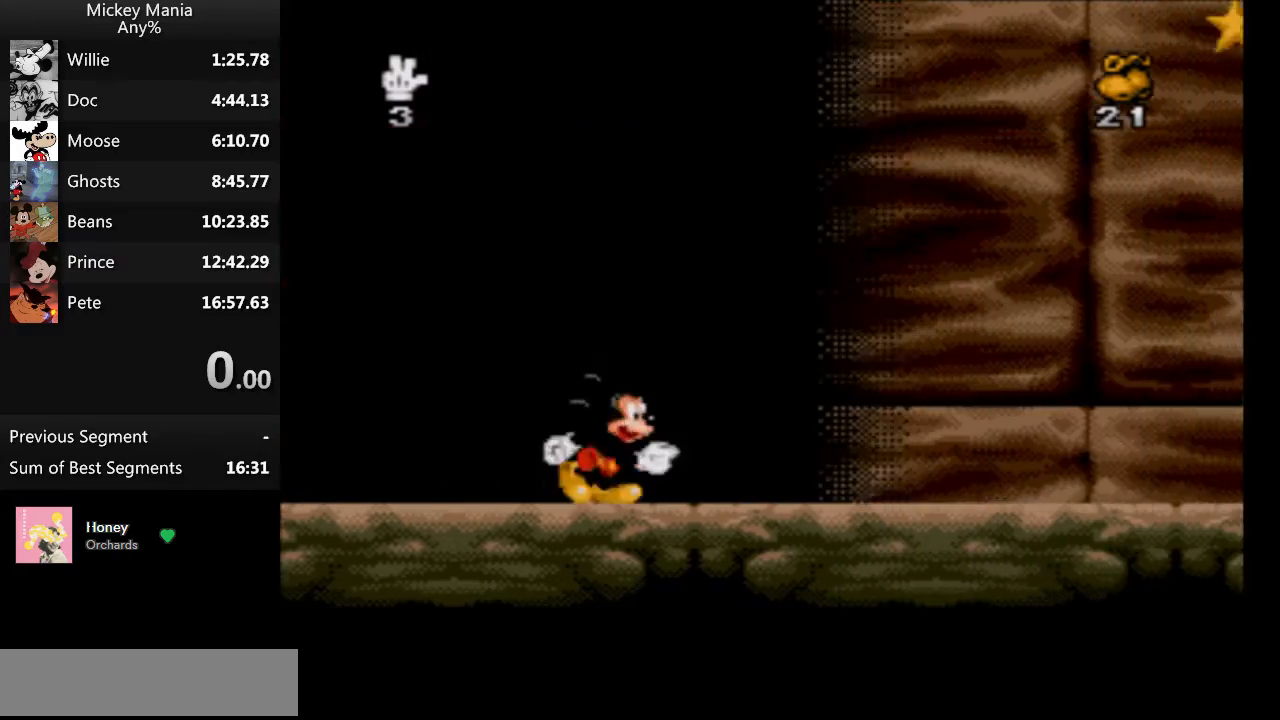
{"buttons": ["B", "DPAD_RIGHT"], "events": [[400, "B", "down"]]}
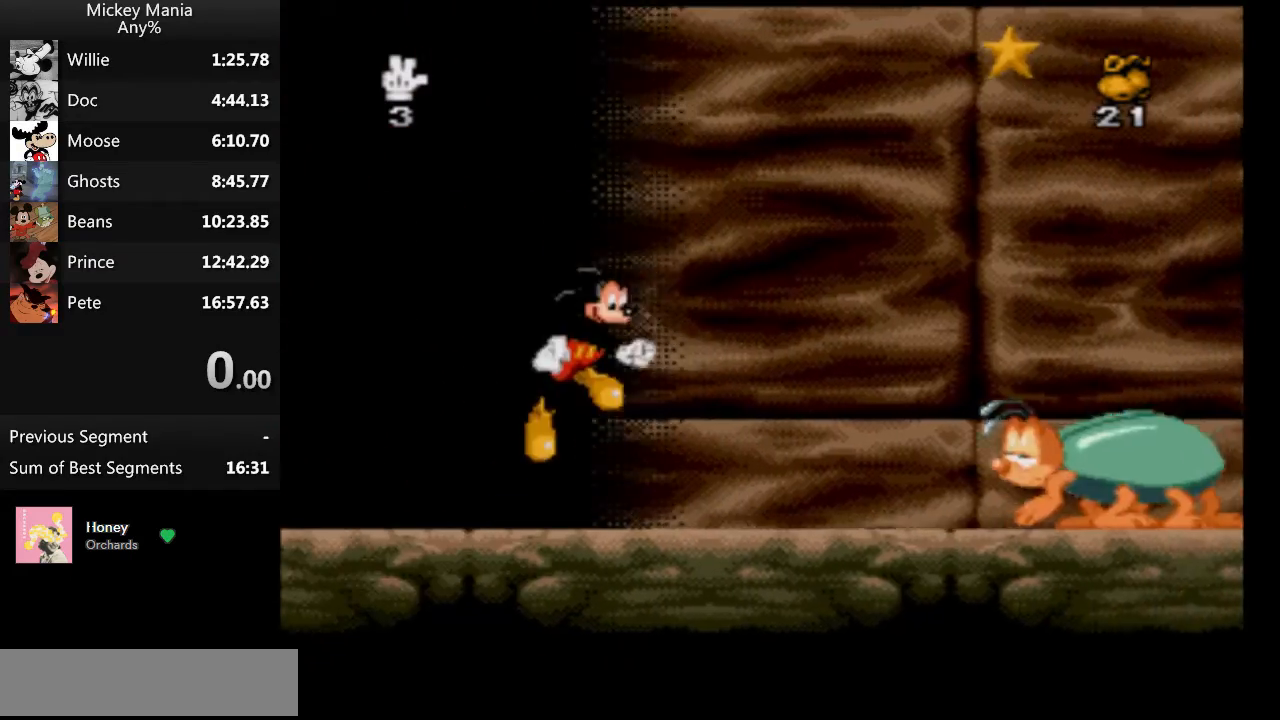
{"buttons": ["B", "DPAD_RIGHT"], "events": []}
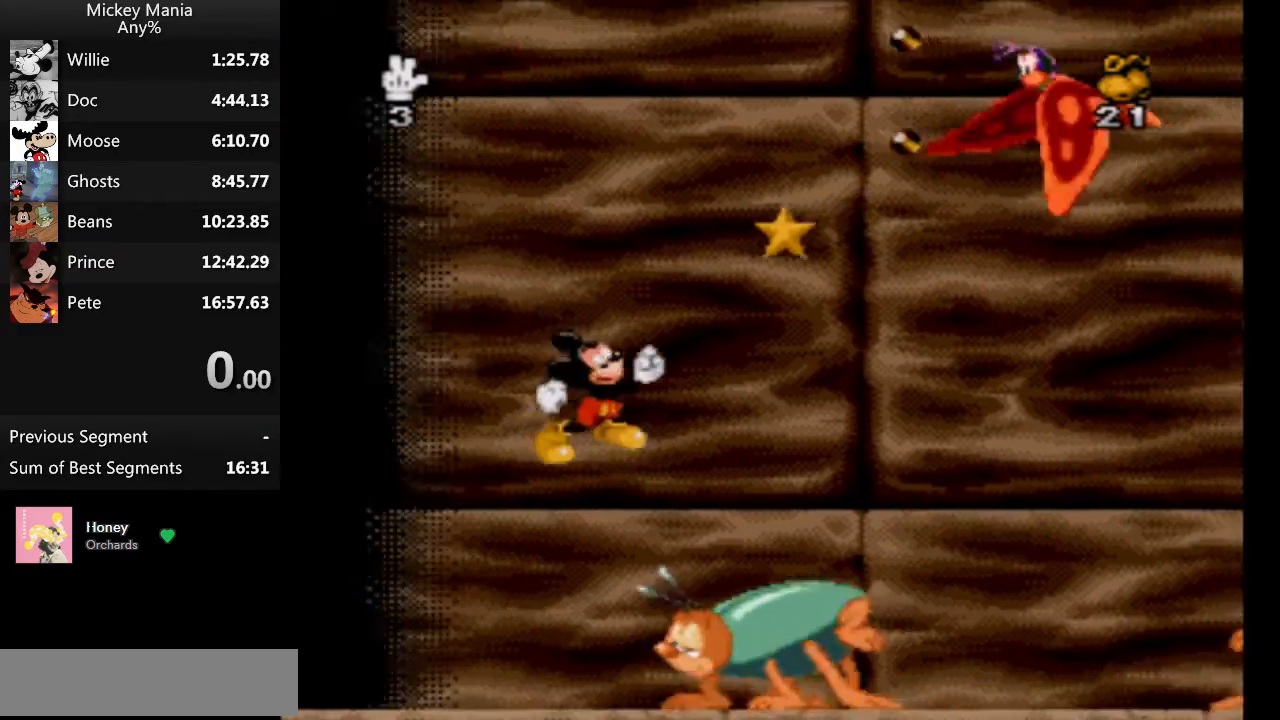
{"buttons": ["B", "DPAD_RIGHT"], "events": []}
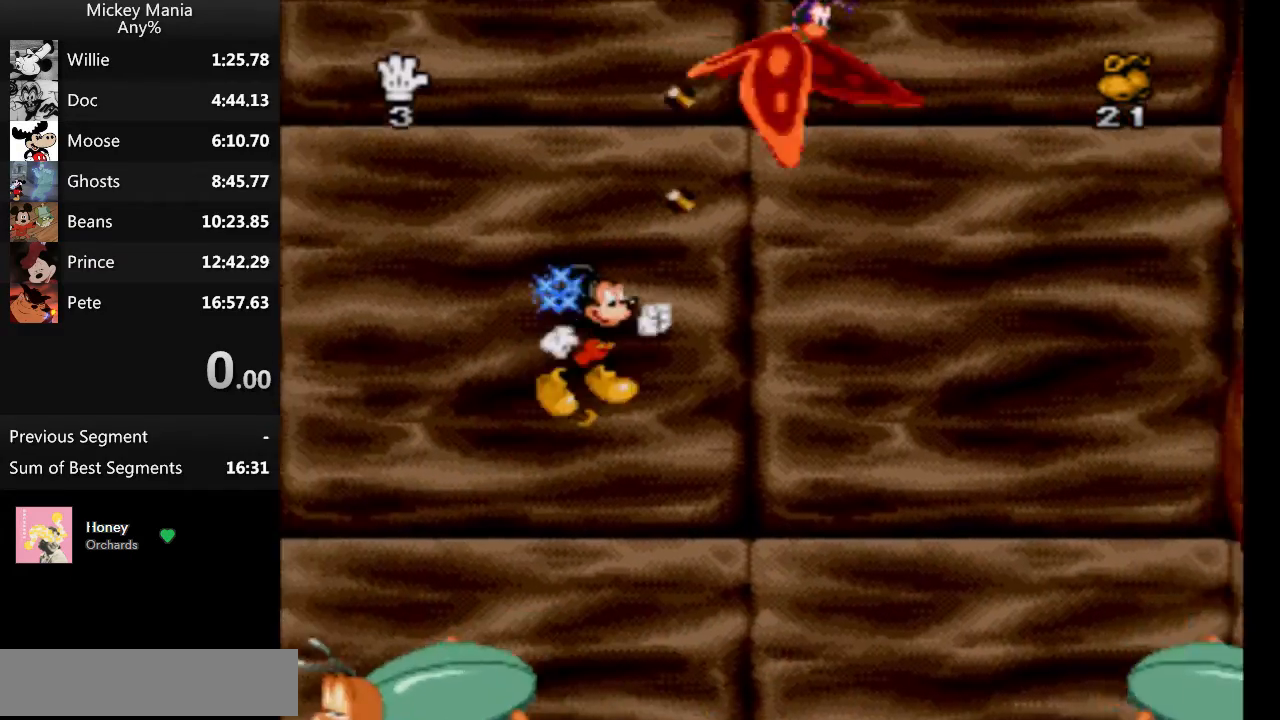
{"buttons": ["B", "DPAD_RIGHT"], "events": []}
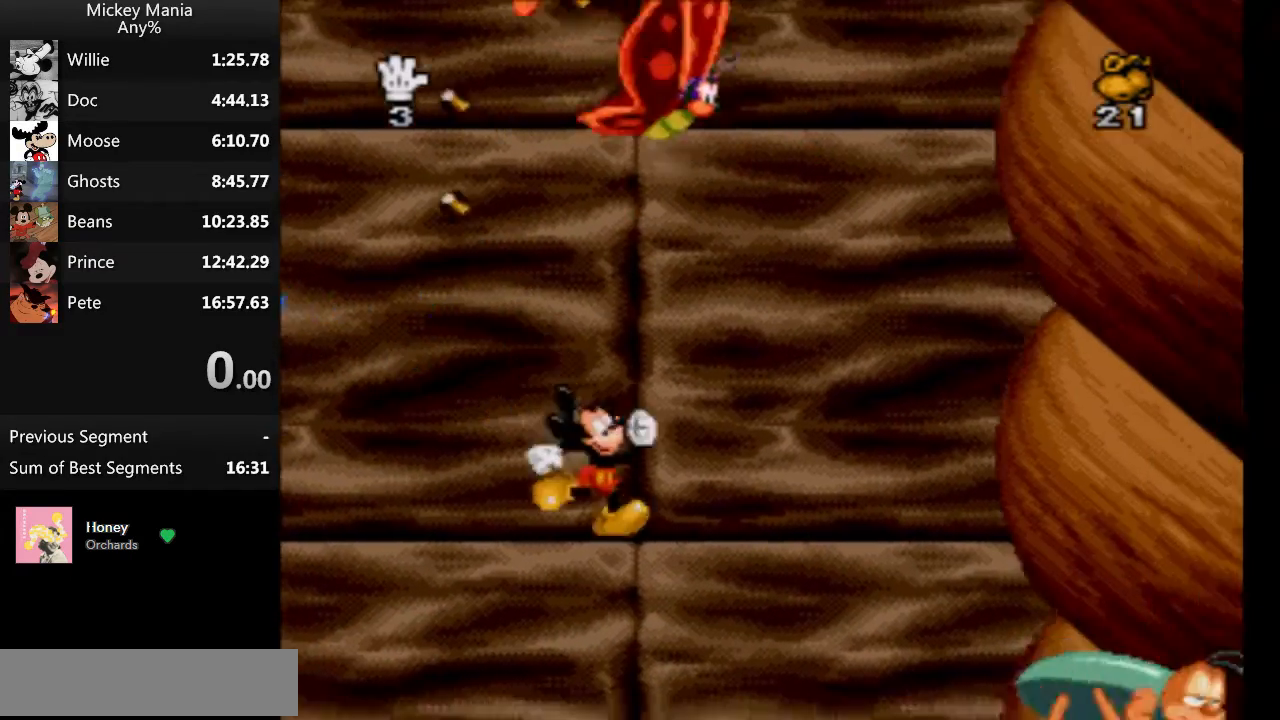
{"buttons": ["B", "DPAD_RIGHT"], "events": []}
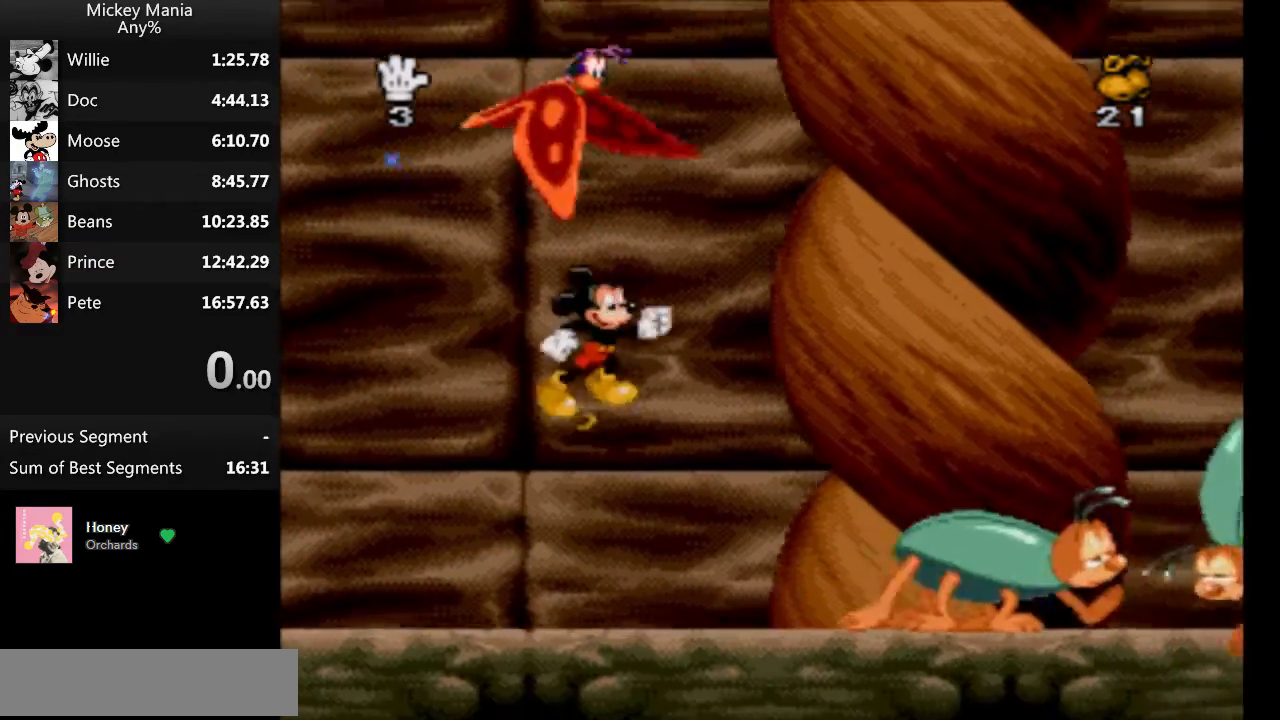
{"buttons": ["B", "DPAD_RIGHT"], "events": []}
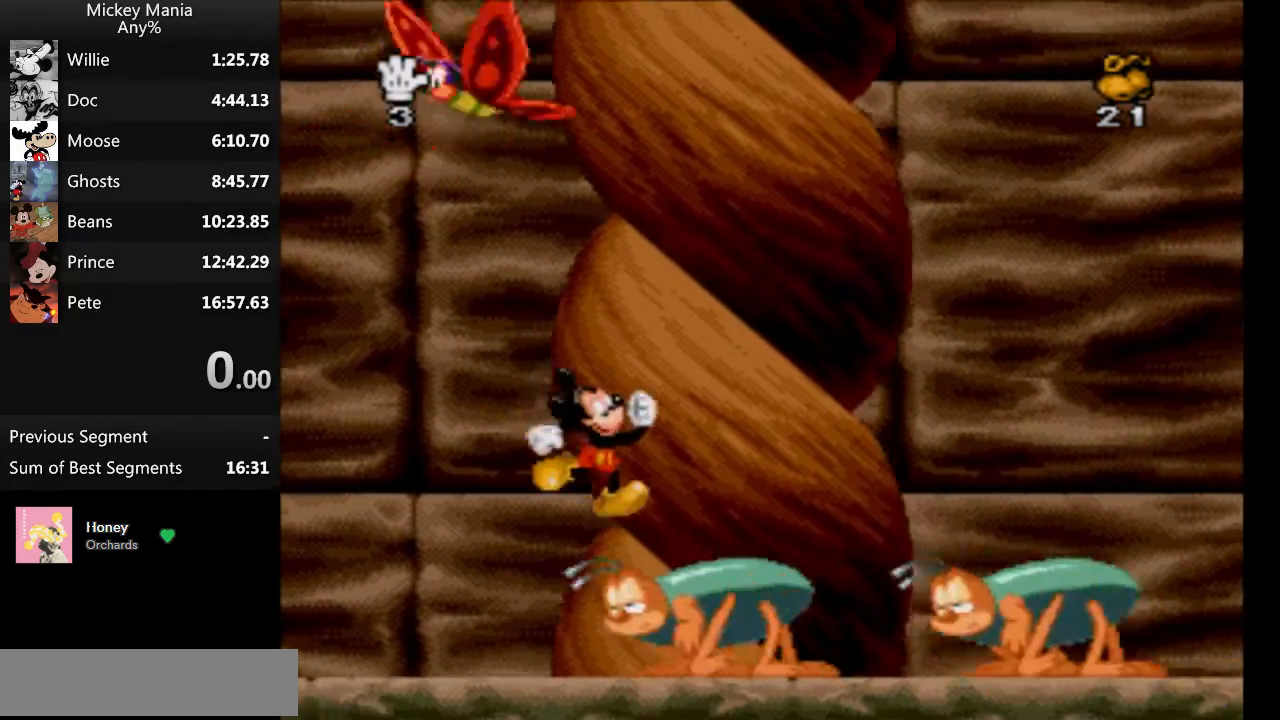
{"buttons": ["DPAD_LEFT"], "events": [[300, "DPAD_UP", "down"], [333, "DPAD_LEFT", "down"], [333, "DPAD_UP", "up"], [400, "DPAD_RIGHT", "up"], [433, "B", "up"]]}
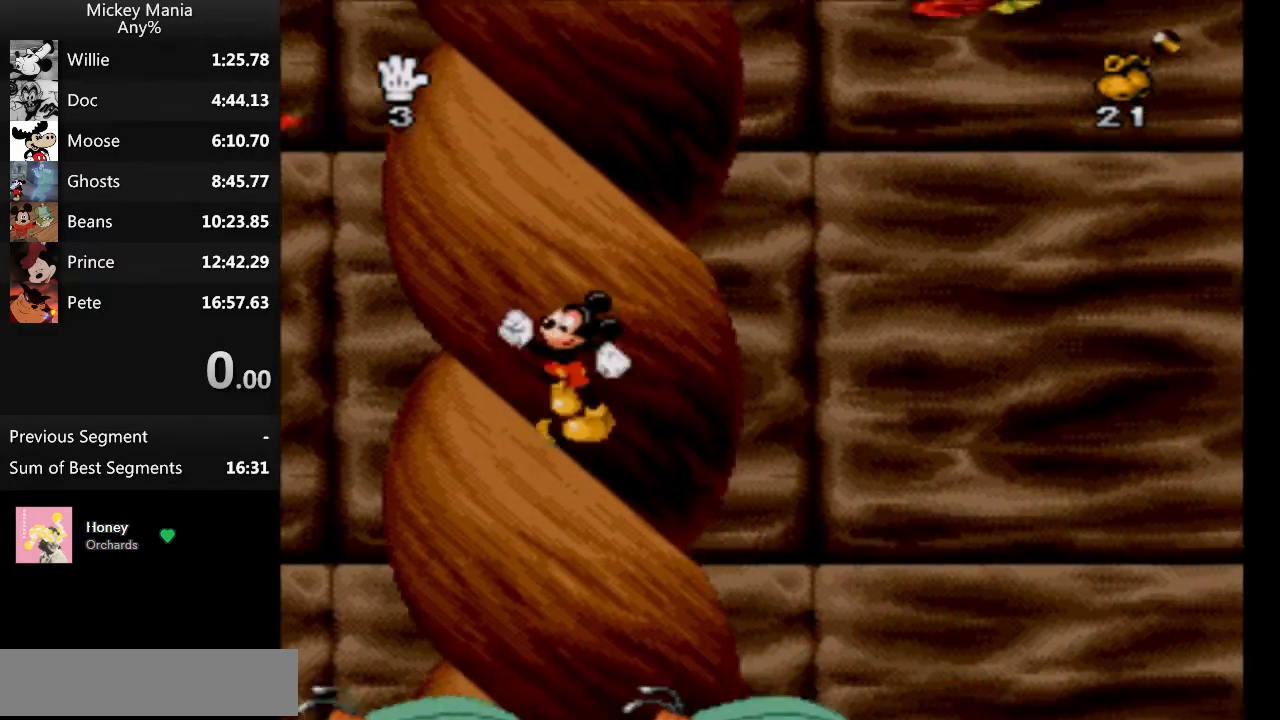
{"buttons": ["DPAD_UP", "DPAD_RIGHT"], "events": [[67, "DPAD_UP", "down"], [100, "DPAD_LEFT", "up"], [100, "DPAD_UP", "up"], [167, "B", "down"], [167, "DPAD_RIGHT", "down"], [500, "B", "up"], [500, "DPAD_UP", "down"]]}
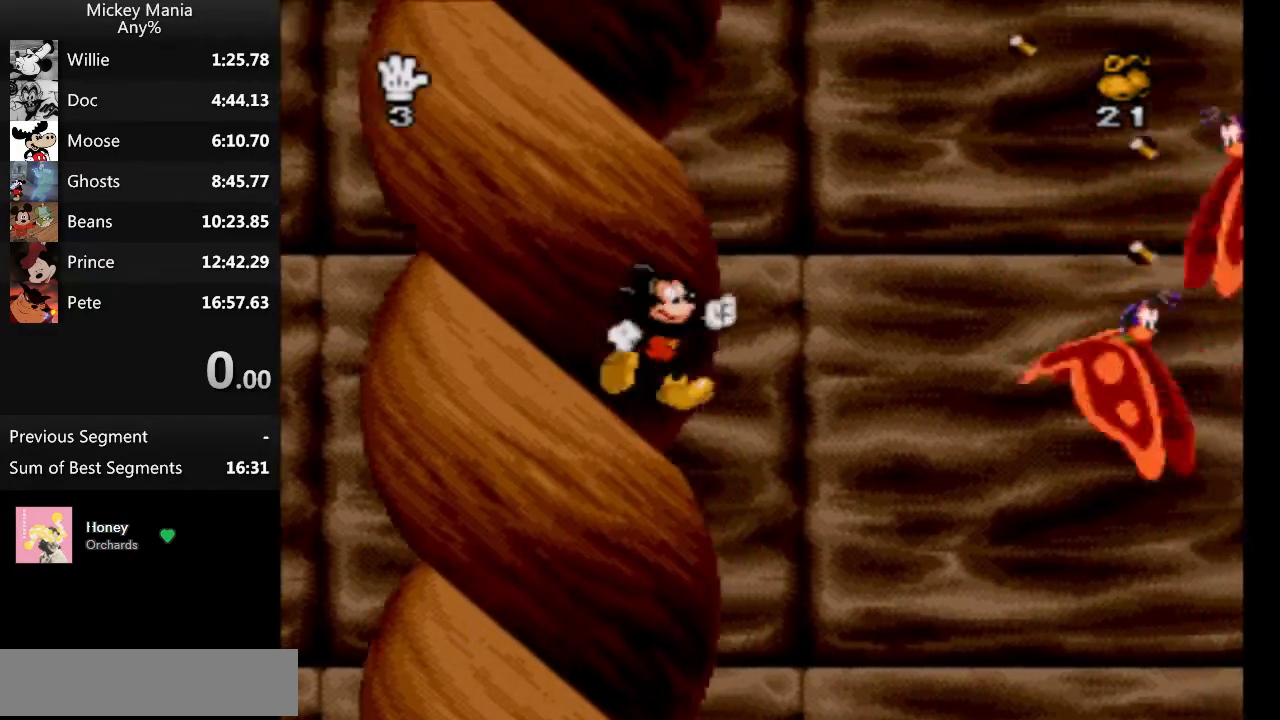
{"buttons": [], "events": [[33, "DPAD_LEFT", "down"], [33, "DPAD_UP", "up"], [167, "DPAD_RIGHT", "up"], [267, "B", "down"], [333, "B", "up"], [467, "DPAD_LEFT", "up"]]}
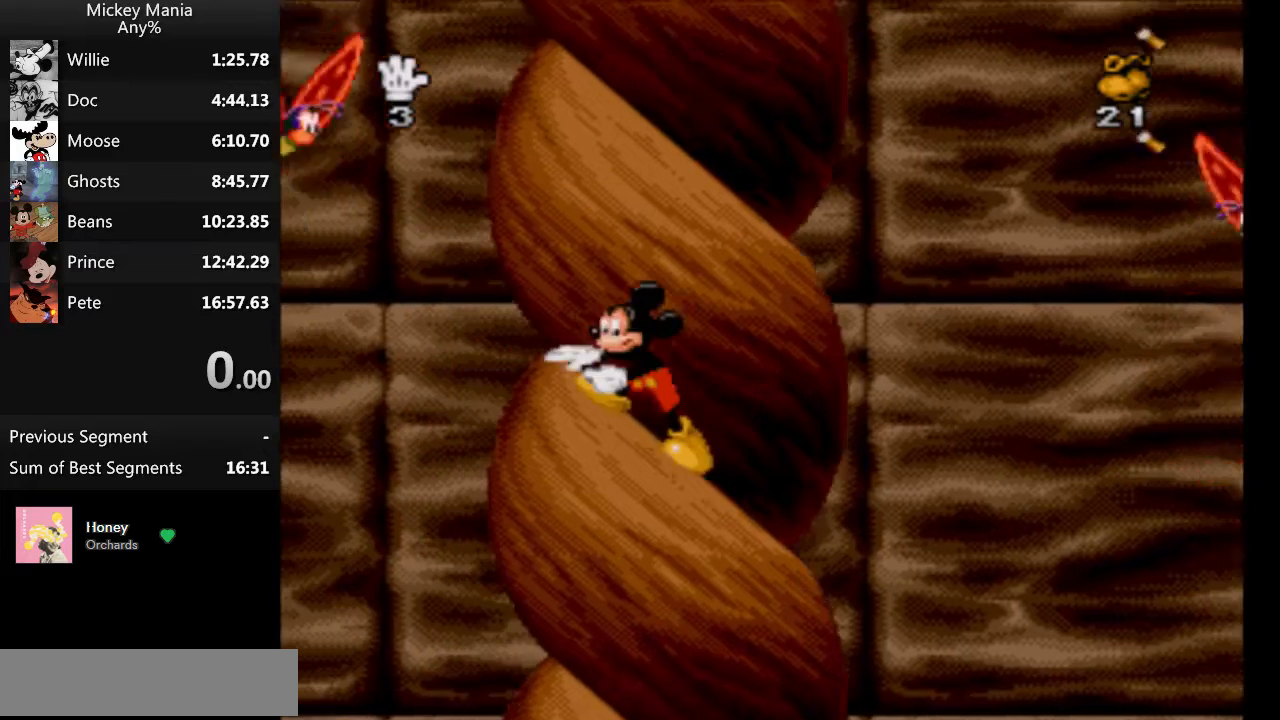
{"buttons": ["DPAD_LEFT"], "events": [[67, "B", "down"], [67, "DPAD_RIGHT", "down"], [333, "DPAD_RIGHT", "up"], [400, "DPAD_LEFT", "down"], [433, "B", "up"]]}
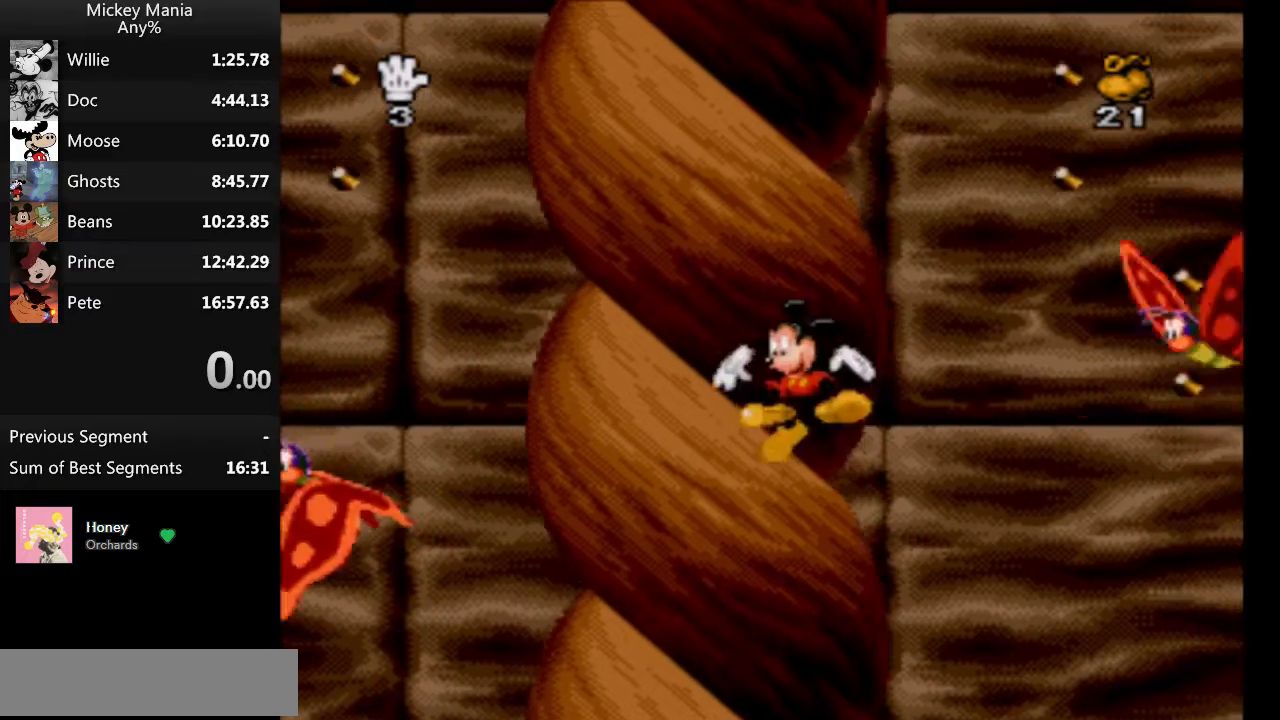
{"buttons": ["B", "DPAD_RIGHT"], "events": [[133, "B", "down"], [167, "B", "up"], [267, "DPAD_LEFT", "up"], [367, "DPAD_RIGHT", "down"], [400, "B", "down"]]}
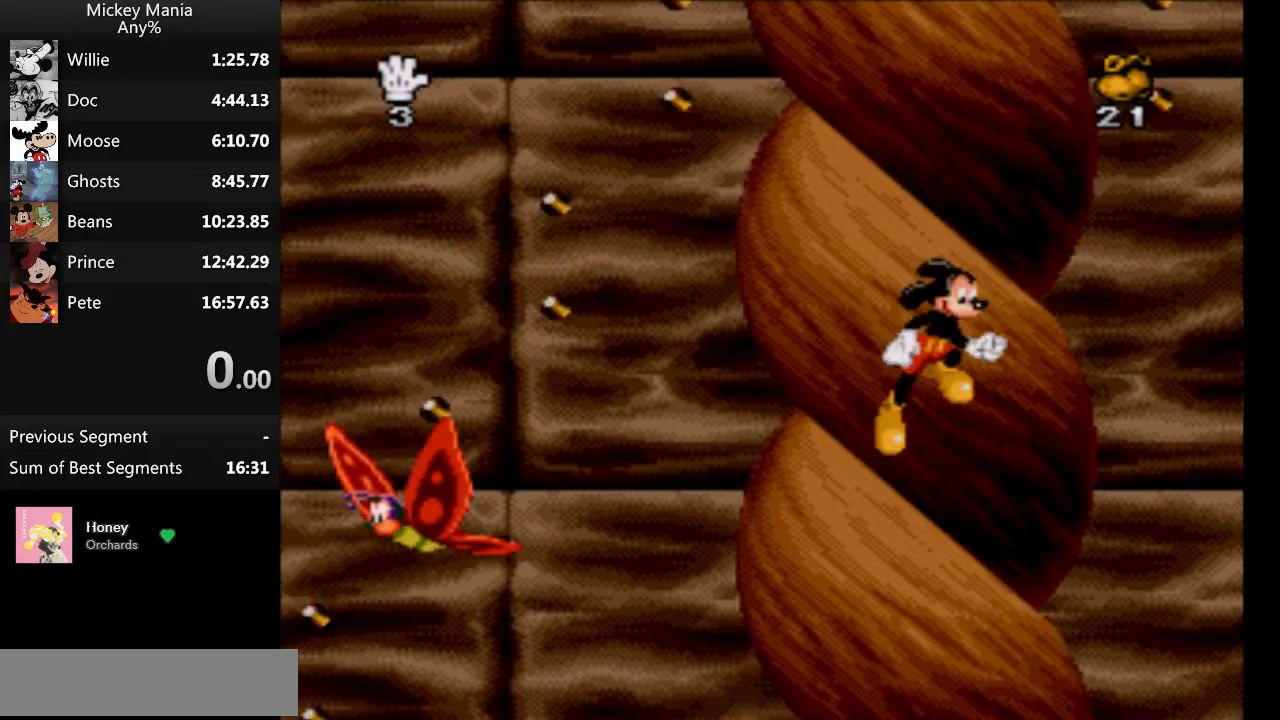
{"buttons": ["B", "DPAD_LEFT"], "events": [[133, "DPAD_RIGHT", "up"], [200, "DPAD_LEFT", "down"]]}
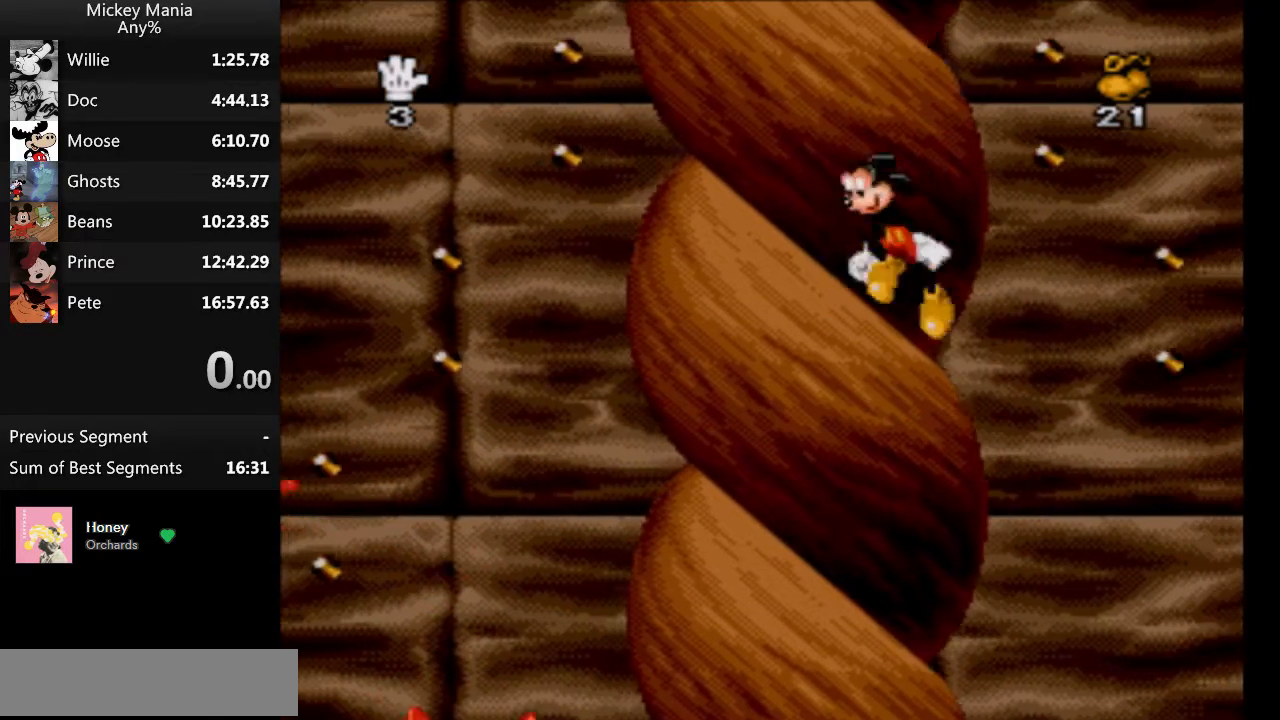
{"buttons": ["B", "DPAD_LEFT"], "events": []}
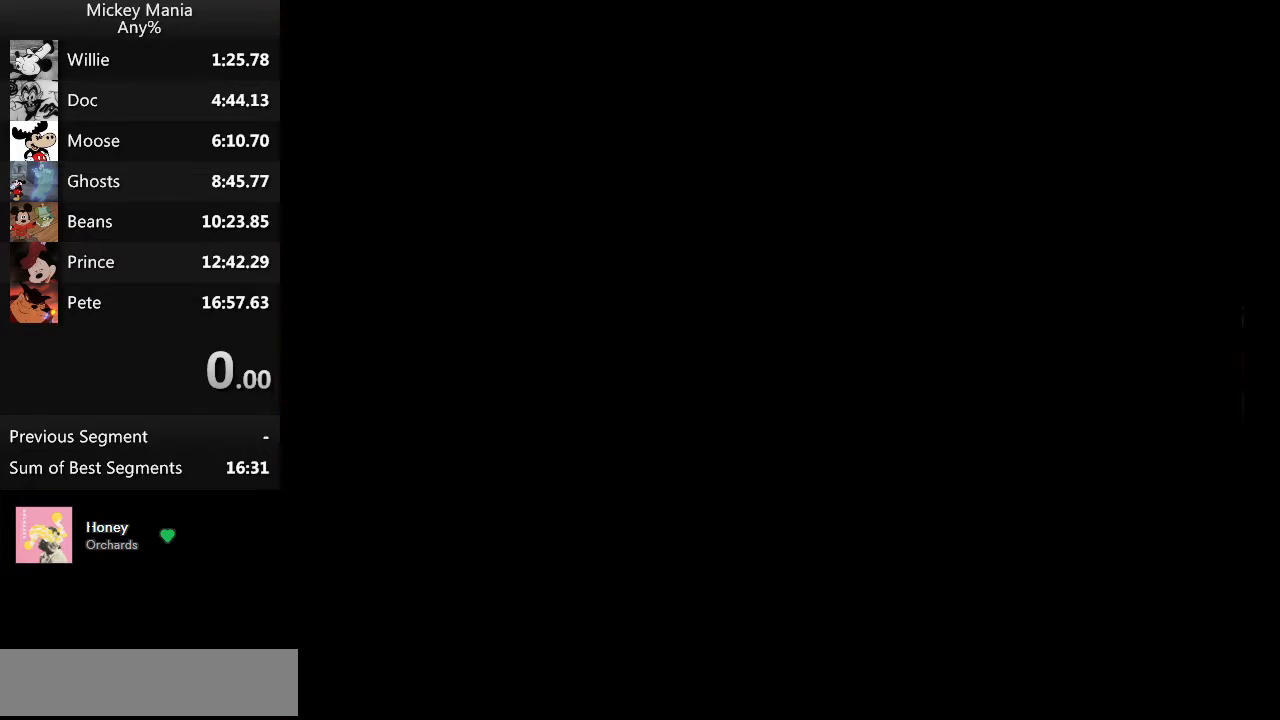
{"buttons": [], "events": [[33, "DPAD_LEFT", "up"], [67, "B", "up"]]}